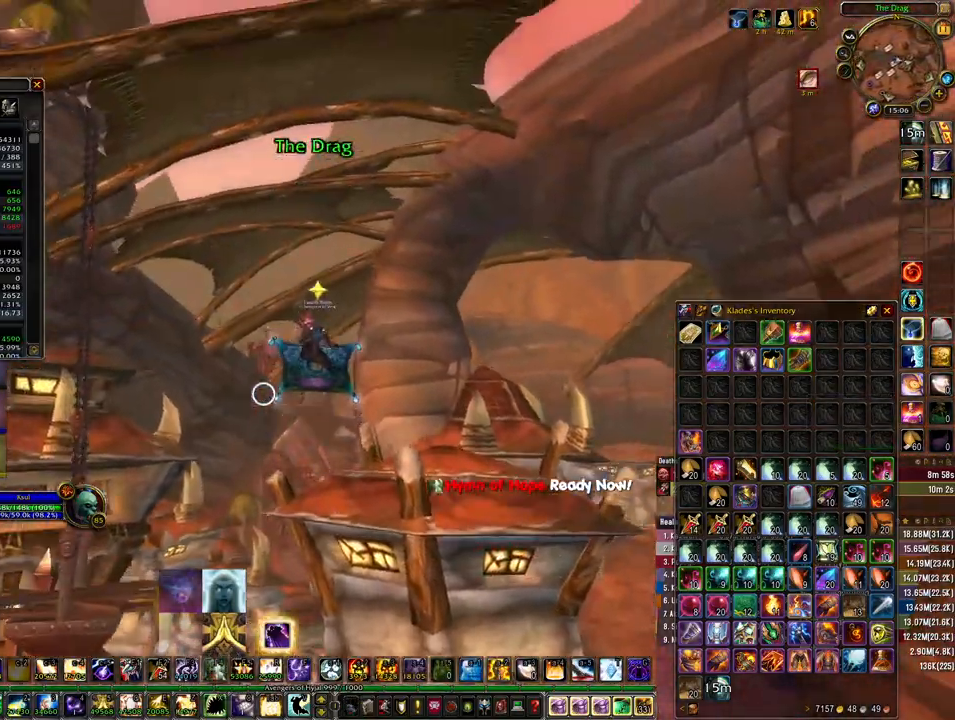
Gameplay with keyboard and mouse; each line is a JSON object with the keys and mouse buttons held at the frame after it. "events" lists presses ("down") and releases ("up") of "1", "2", "3", "4", "5", "a", "alt", "b", "c", "ctrl", "d", "e", "f", "g", "q", "r", "s", "shift", "space", "t", "tab", "tilde", "v", "w", "x", "z", "mouse_left", "mouse_wheel", "mouse_right", "mouse_mb4" and "mouse_mb5" between this image and that frame as [ms after this image, input, new state], when the widget could be followed in between. "mouse_left", "mouse_wheel", "mouse_right", "mouse_mb4", "mouse_mb5" = the "left", "wheel", "right", "mb4", "mb5" buttons of the "mouse" list. No other keys are recorded. "wheel" means that the mouse wheel is clicked or scrolled. Mouse movement is not recorded.
{"keys": ["d", "space", "w"], "mouse": ["right"], "events": [[200, "d", "down"]]}
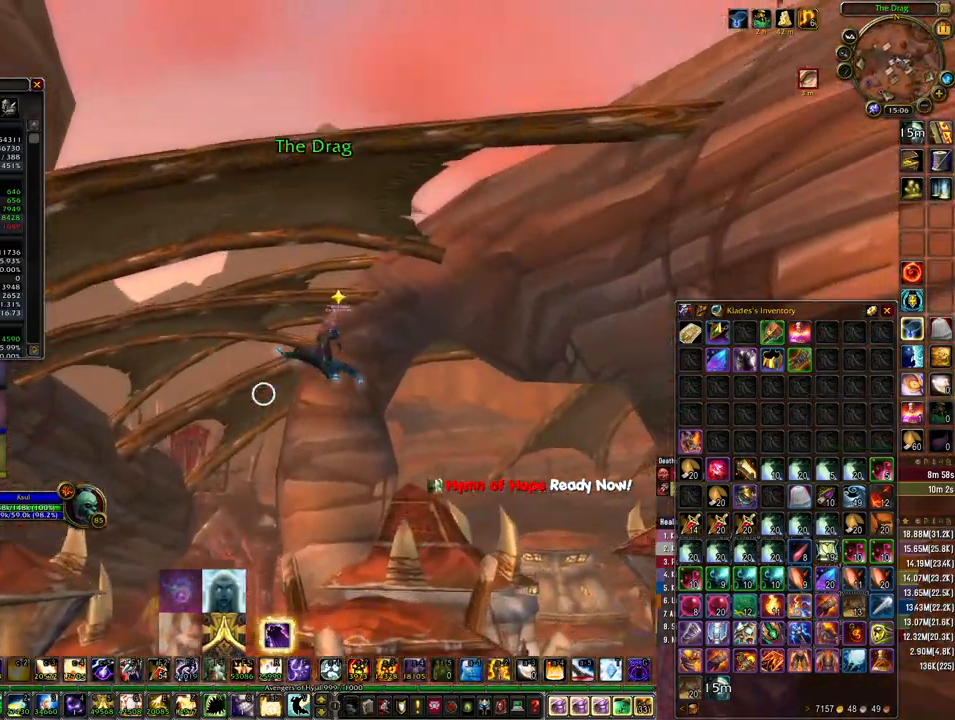
{"keys": ["d", "space", "w"], "mouse": ["right"], "events": []}
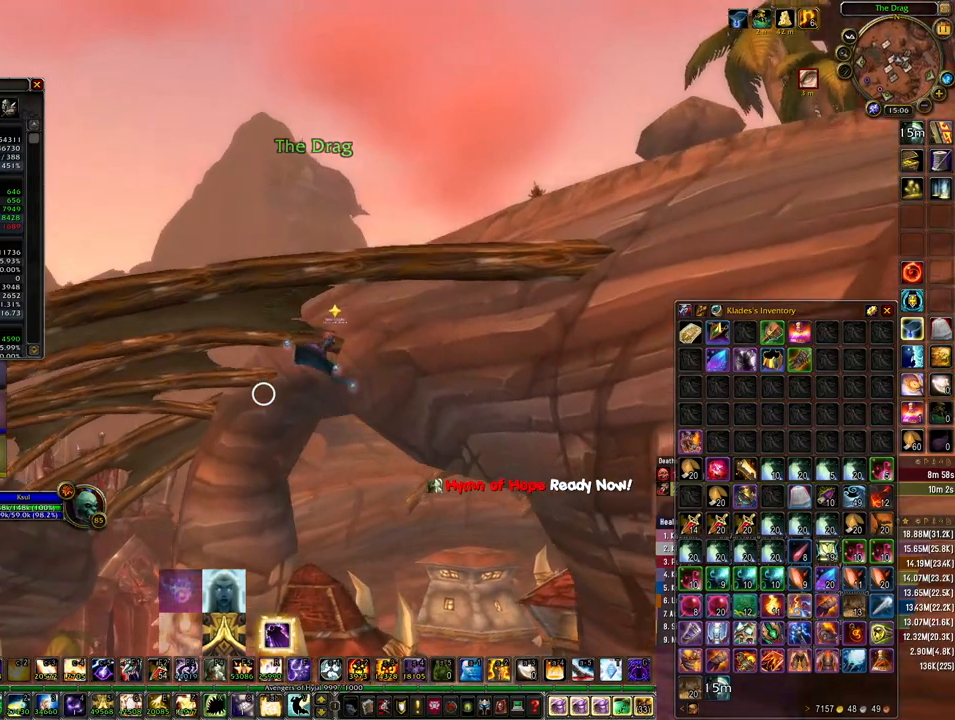
{"keys": ["space", "w"], "mouse": ["right"], "events": [[133, "d", "up"]]}
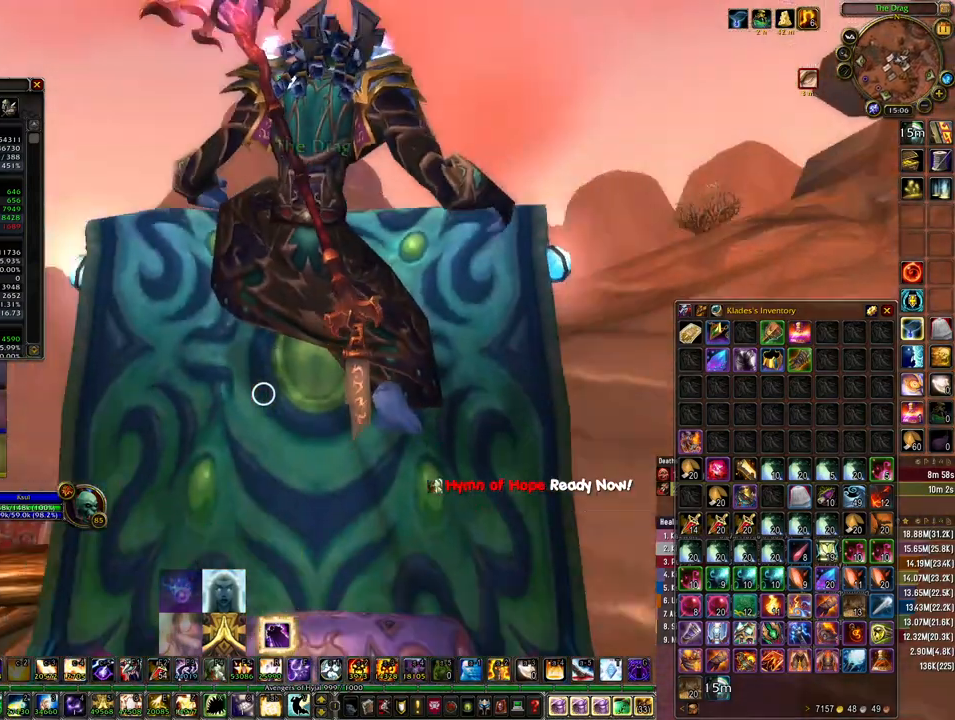
{"keys": ["space", "w"], "mouse": ["right"], "events": []}
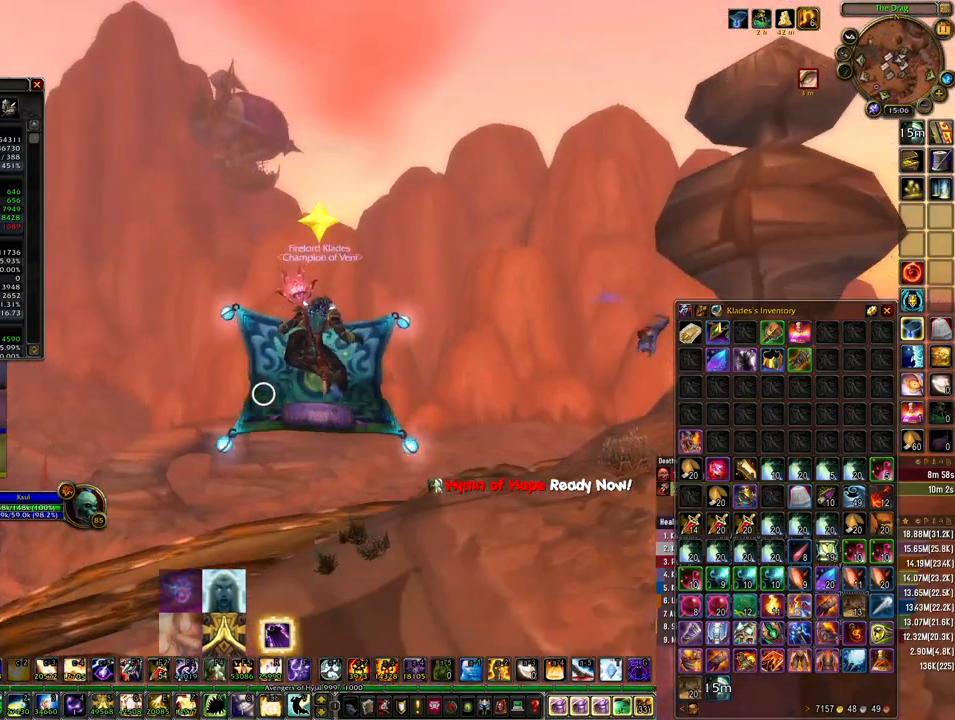
{"keys": ["space", "w"], "mouse": ["right"], "events": []}
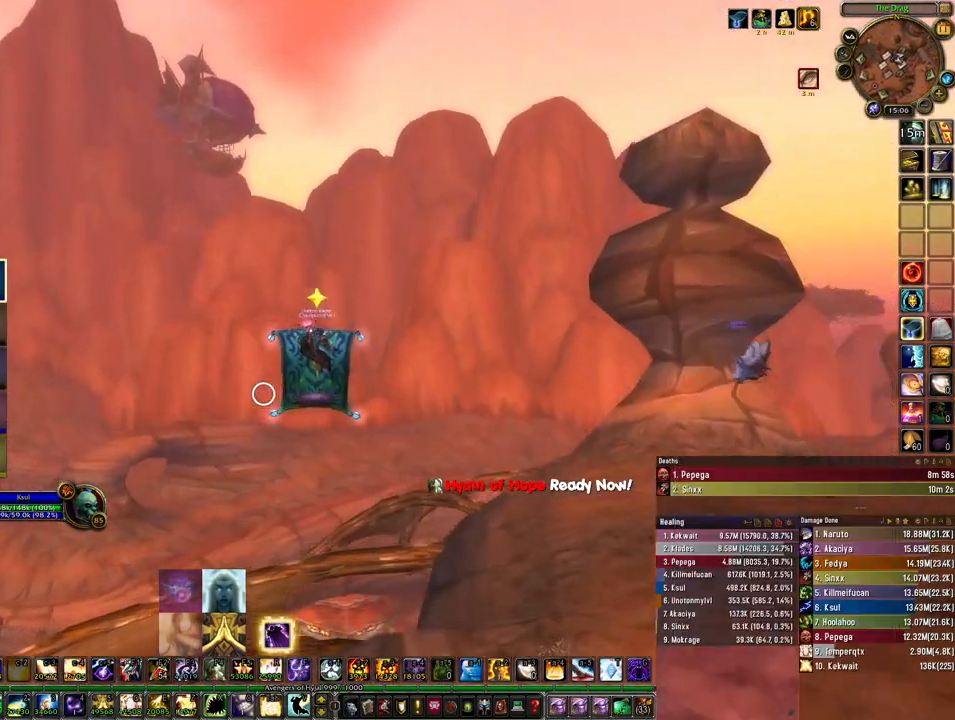
{"keys": ["space", "w"], "mouse": ["right"], "events": []}
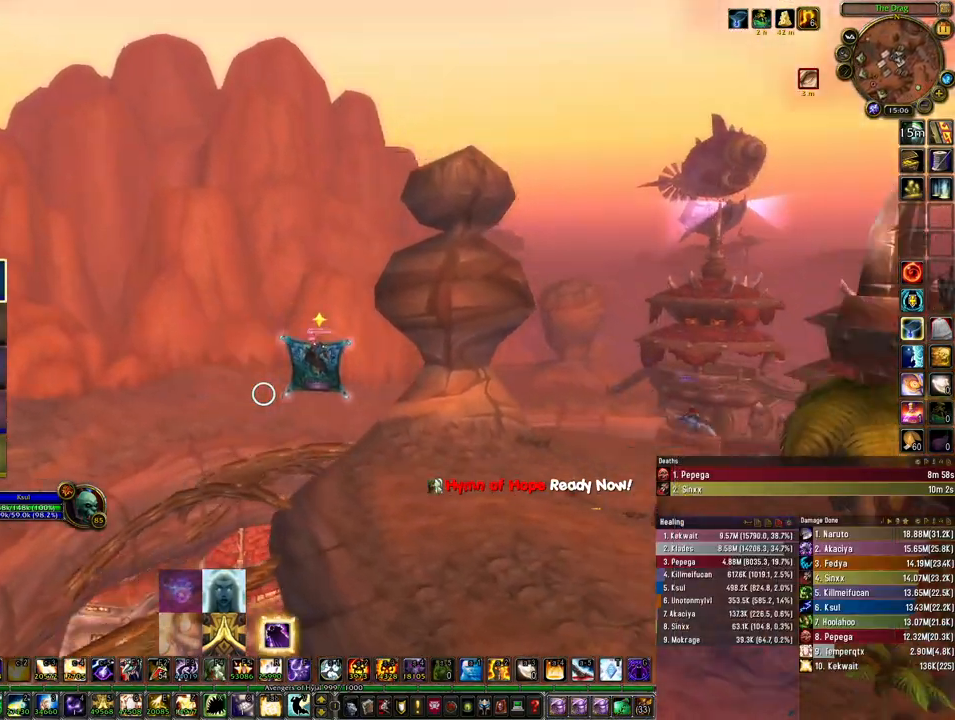
{"keys": ["w"], "mouse": ["right"], "events": [[167, "space", "up"]]}
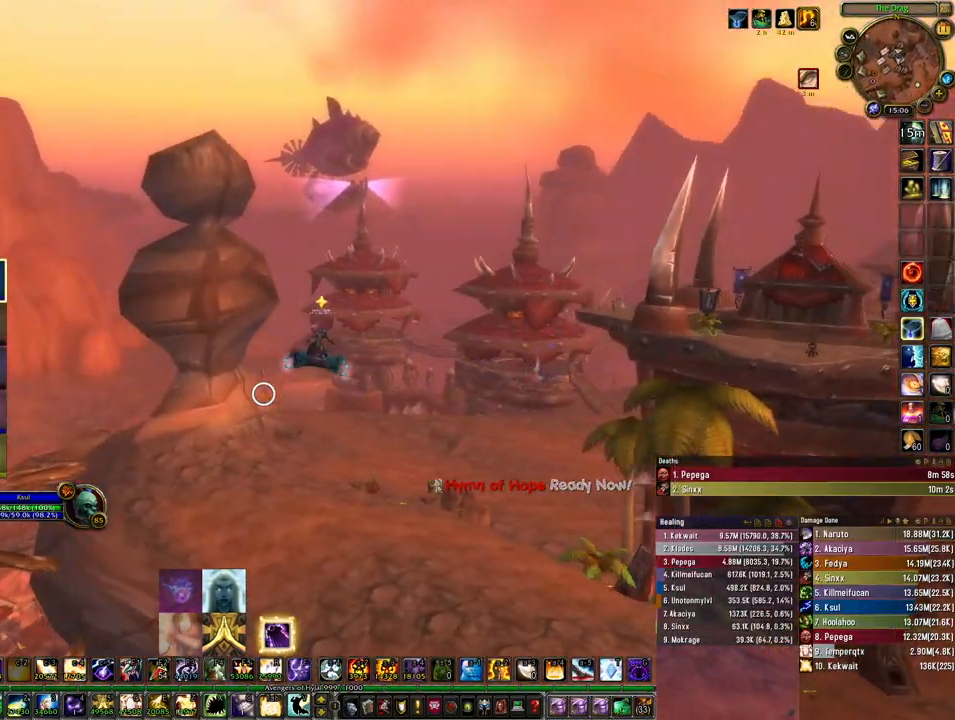
{"keys": ["w"], "mouse": ["right"], "events": []}
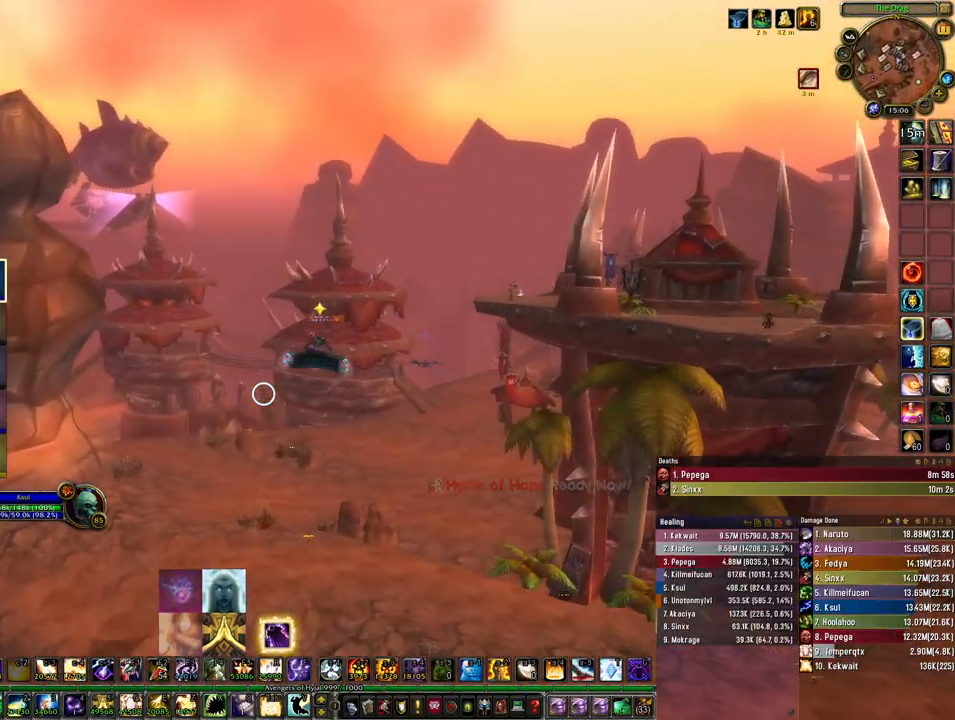
{"keys": ["w"], "mouse": ["right"], "events": []}
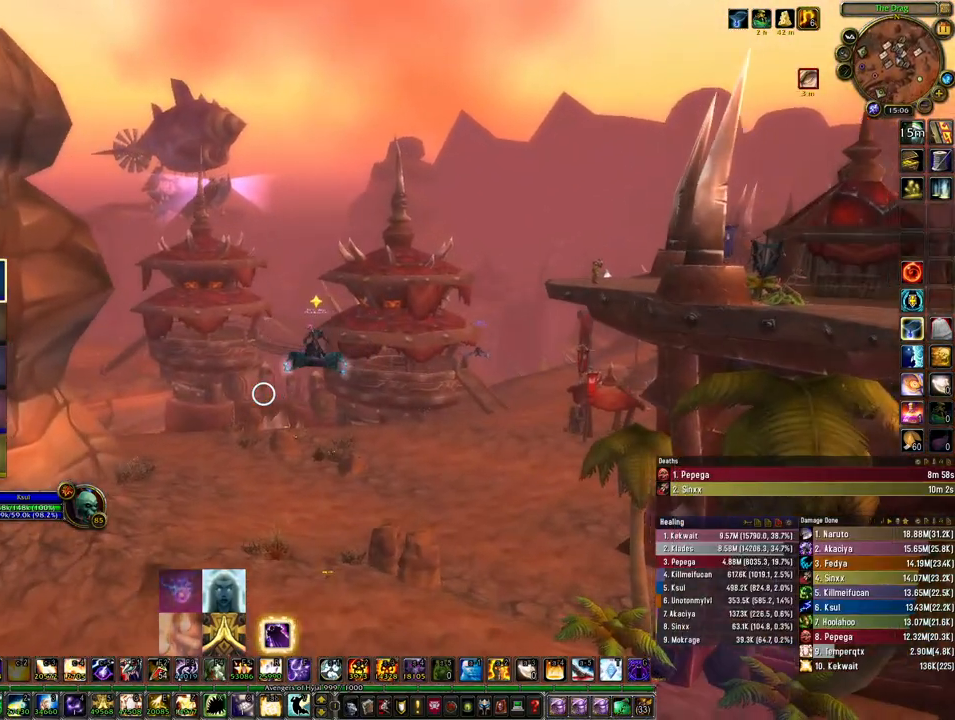
{"keys": ["space", "w"], "mouse": ["right"], "events": [[267, "space", "down"]]}
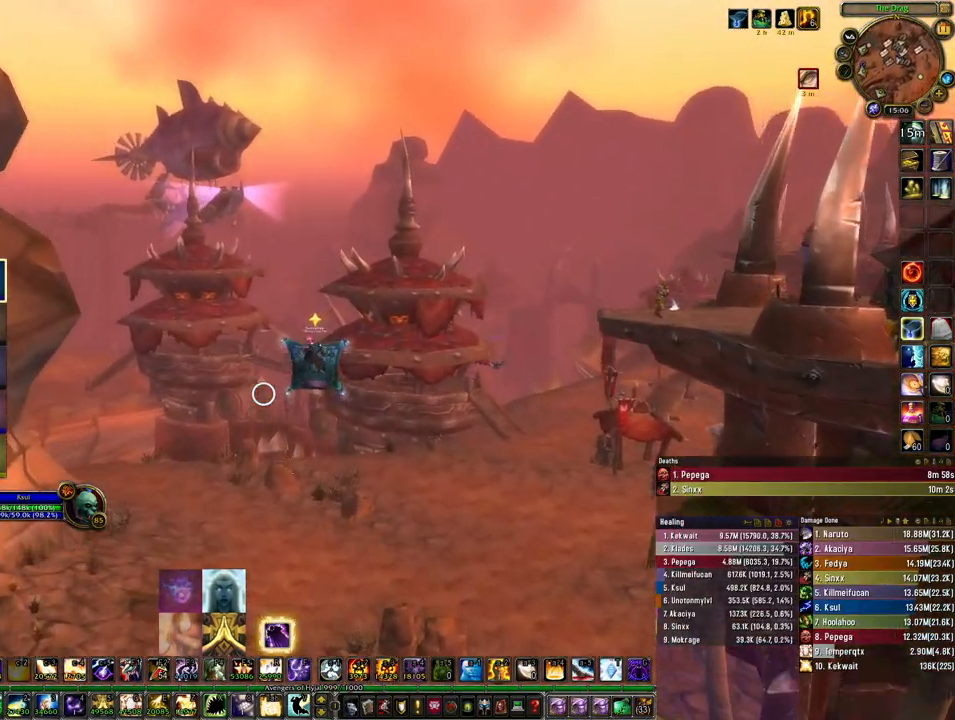
{"keys": ["w"], "mouse": ["right"], "events": [[233, "space", "up"]]}
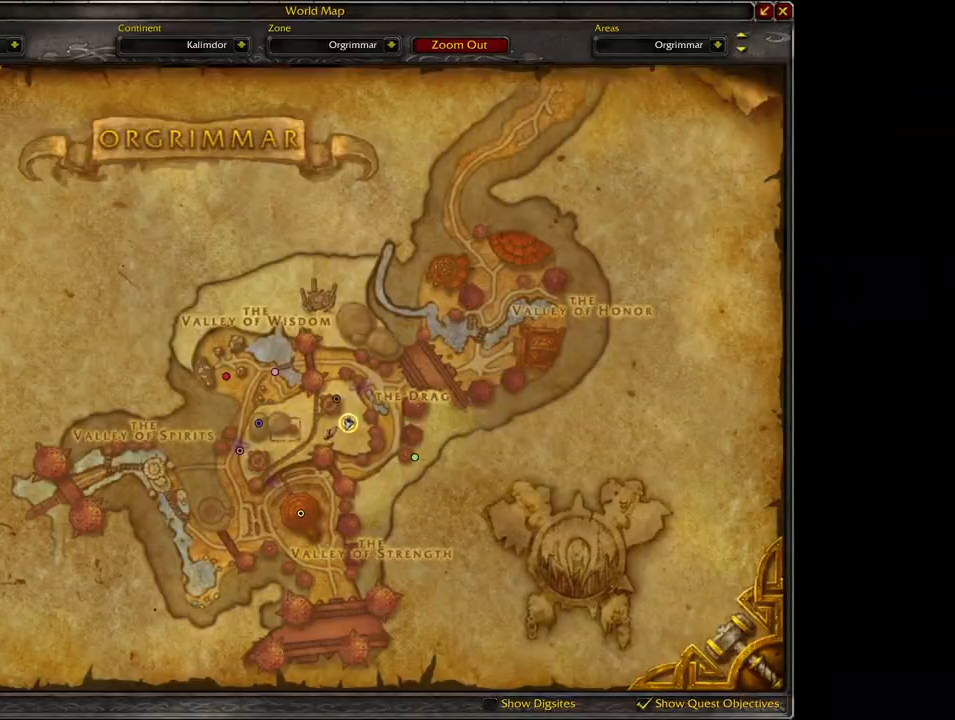
{"keys": ["w"], "mouse": ["right"], "events": []}
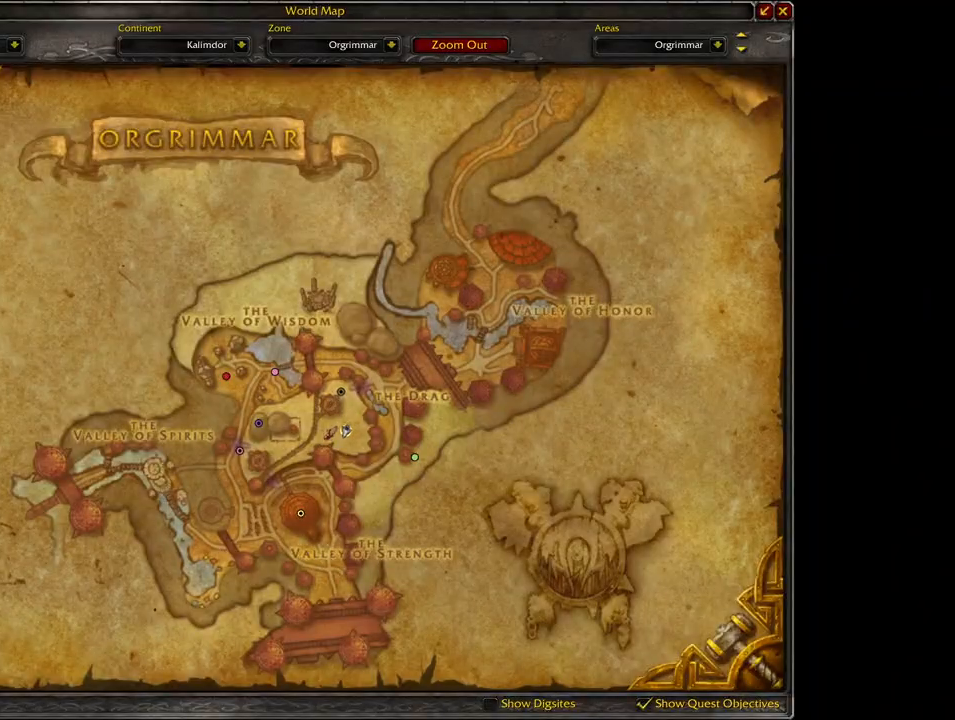
{"keys": ["w"], "mouse": ["right"], "events": []}
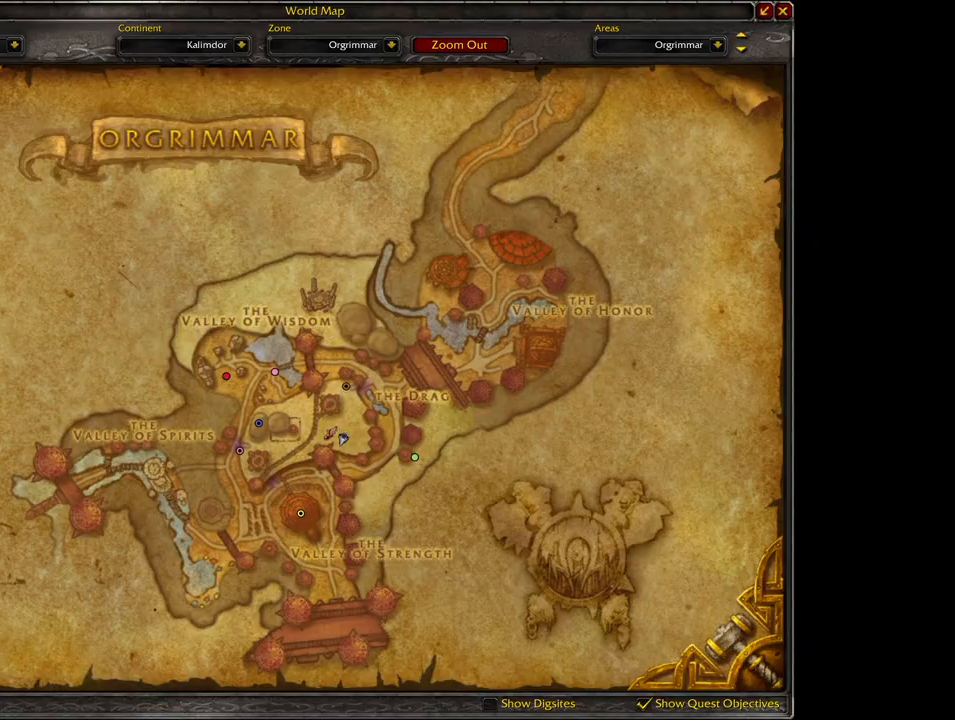
{"keys": ["space", "w"], "mouse": ["right"], "events": [[467, "space", "down"]]}
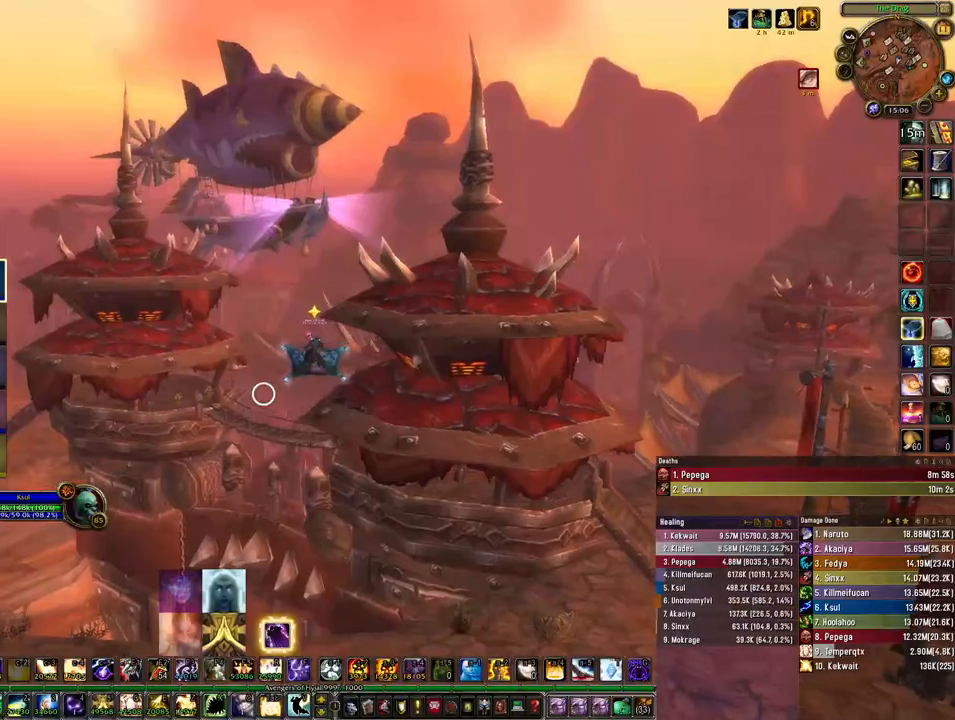
{"keys": ["space", "w"], "mouse": ["right"], "events": []}
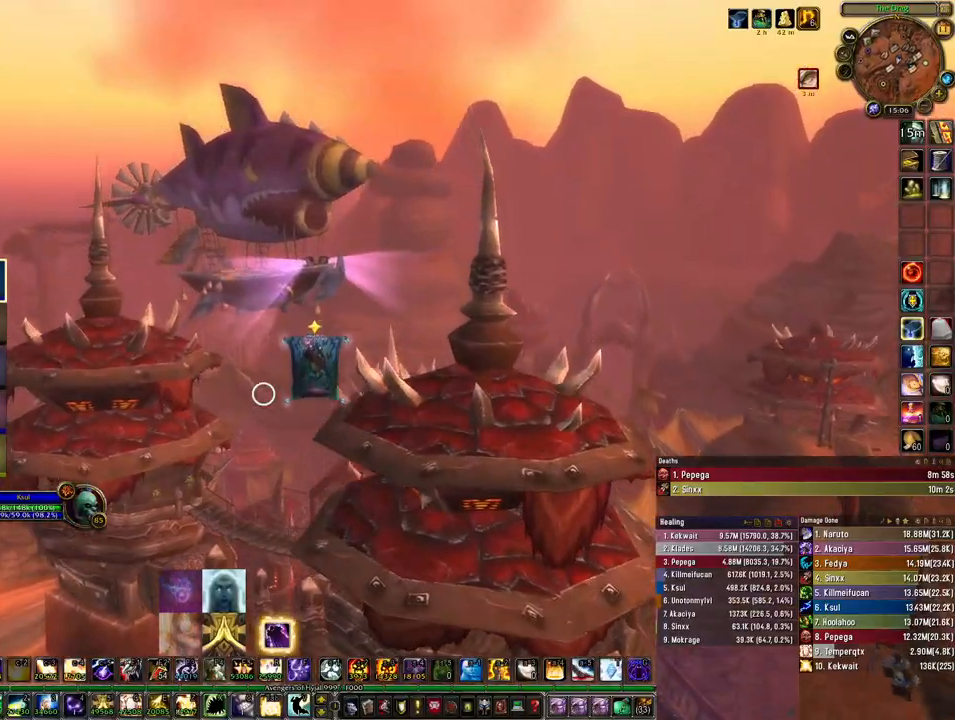
{"keys": ["w"], "mouse": ["right"], "events": [[367, "space", "up"]]}
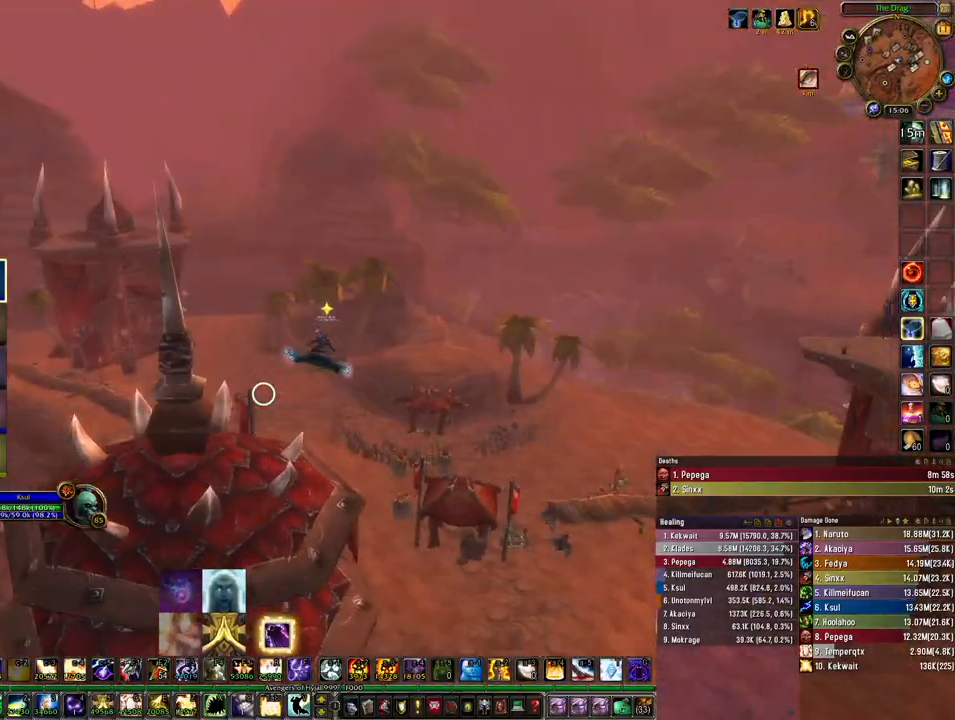
{"keys": ["space", "w"], "mouse": ["right"], "events": [[500, "space", "down"]]}
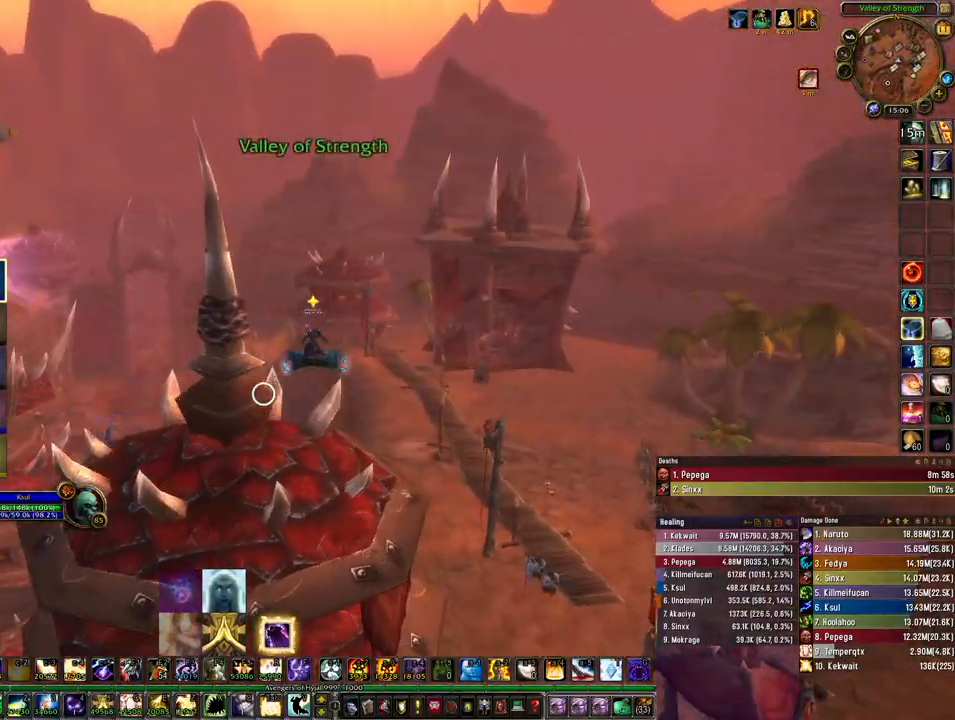
{"keys": ["w"], "mouse": ["right"], "events": [[333, "w", "up"], [367, "space", "up"], [367, "w", "down"]]}
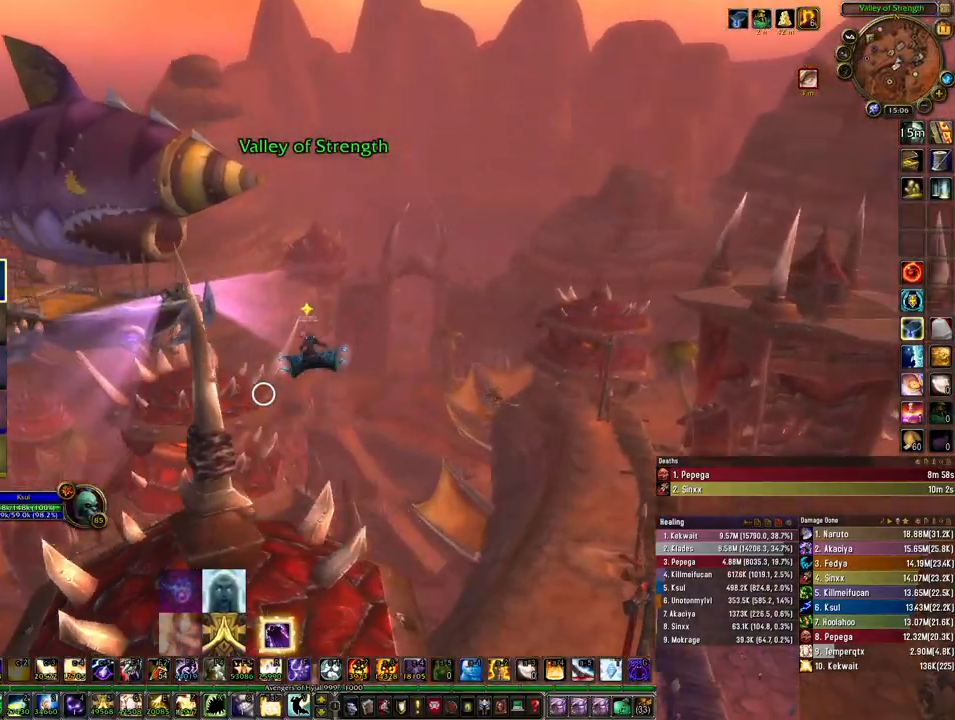
{"keys": ["w"], "mouse": [], "events": [[433, "mouse_right", "up"]]}
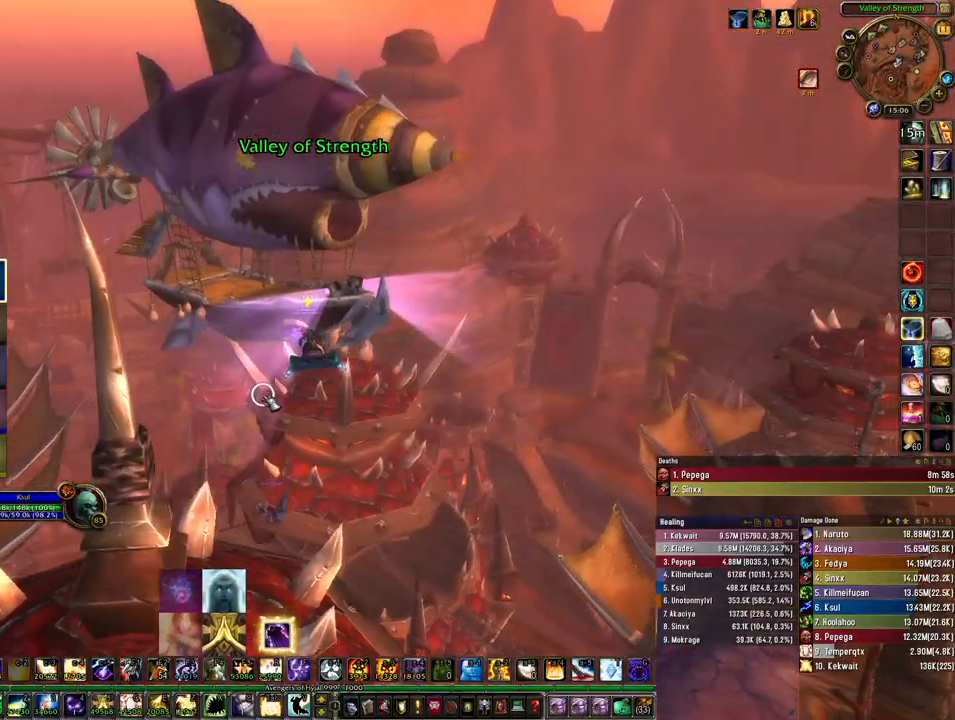
{"keys": ["a", "w"], "mouse": [], "events": [[300, "a", "down"]]}
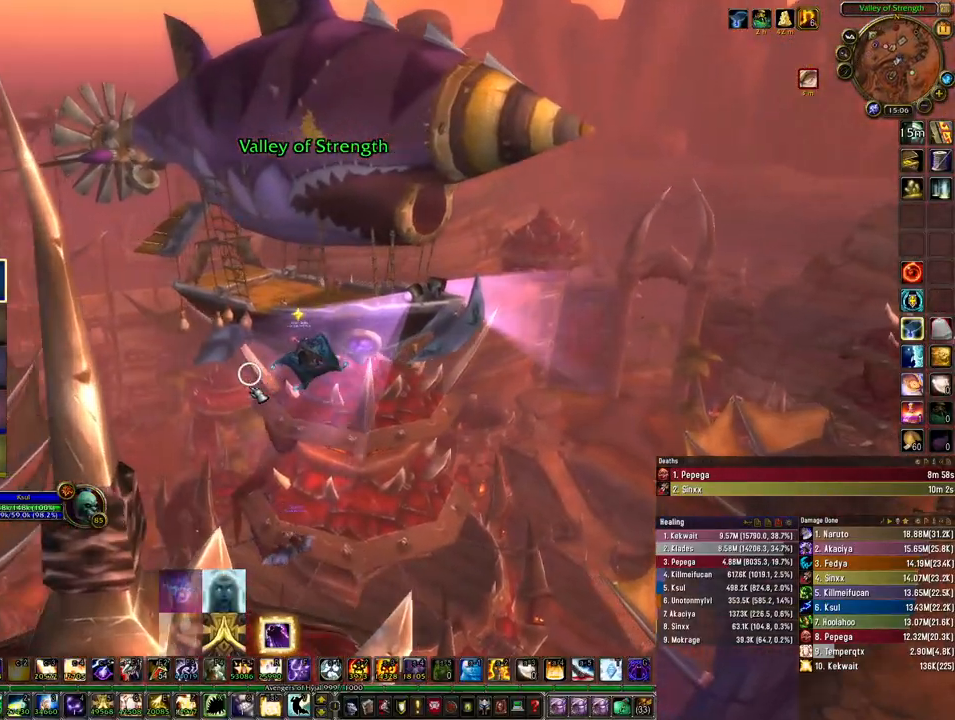
{"keys": ["a", "w"], "mouse": [], "events": []}
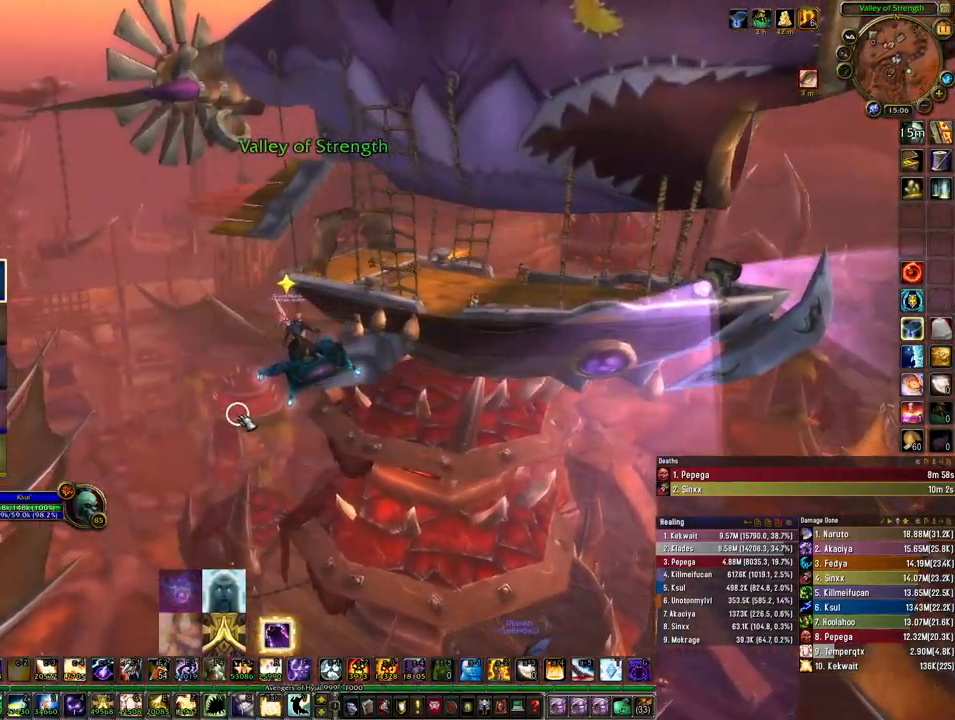
{"keys": ["w"], "mouse": [], "events": [[367, "a", "up"]]}
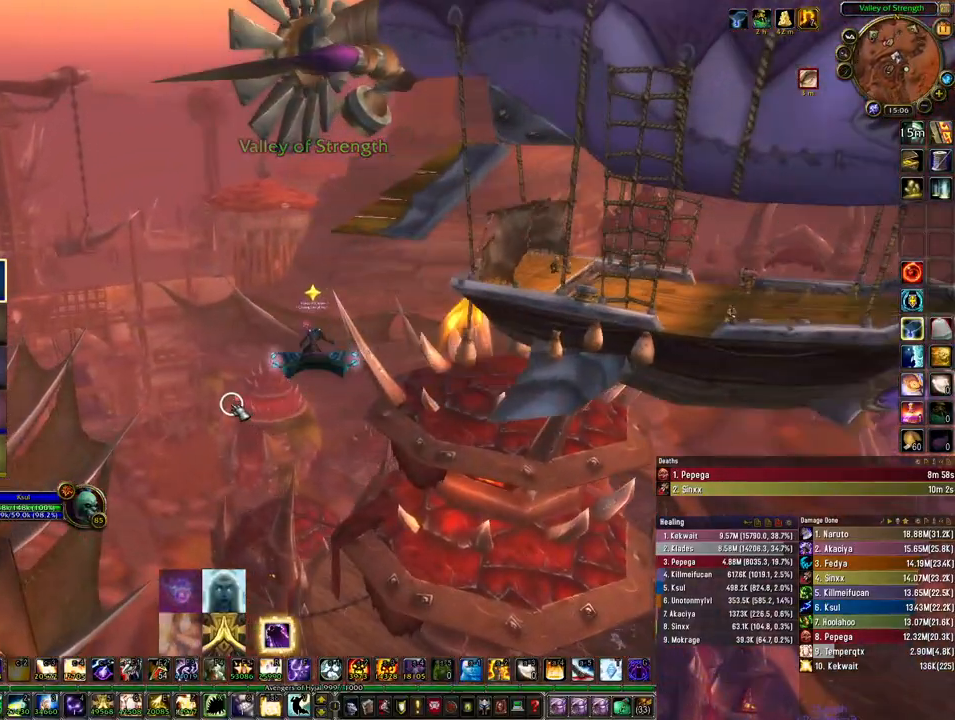
{"keys": ["w"], "mouse": [], "events": []}
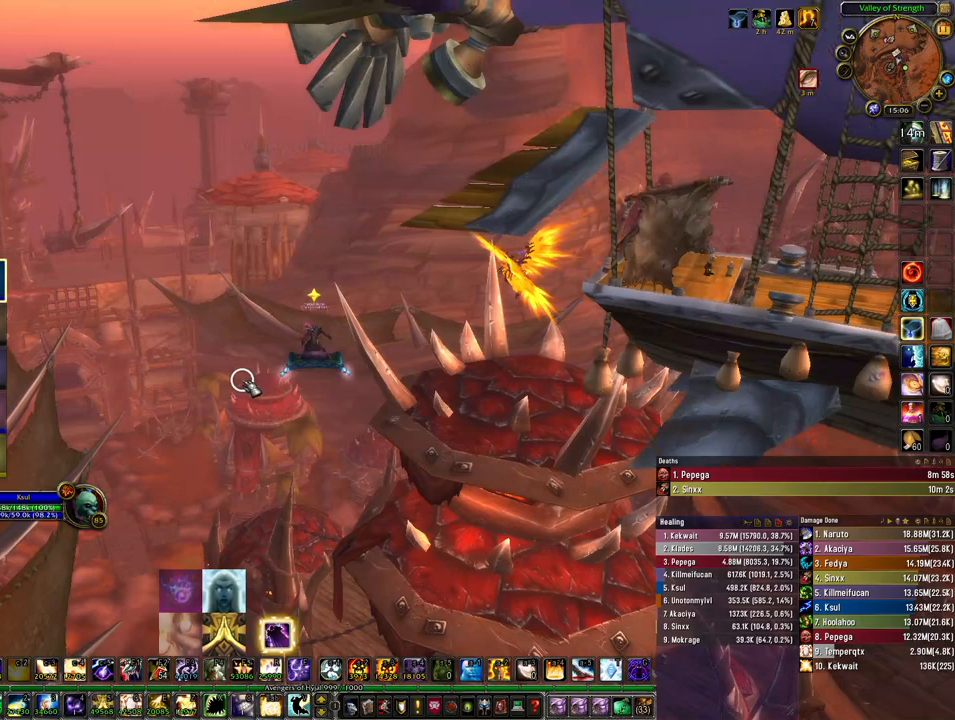
{"keys": ["w"], "mouse": ["right"], "events": [[333, "mouse_right", "down"]]}
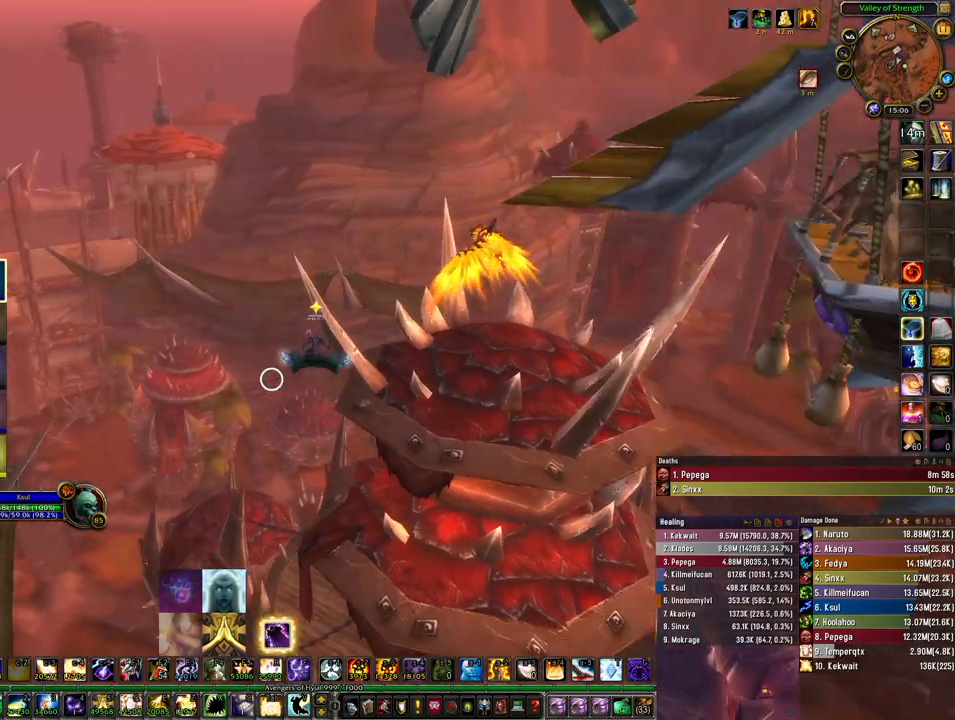
{"keys": ["w"], "mouse": ["right"], "events": []}
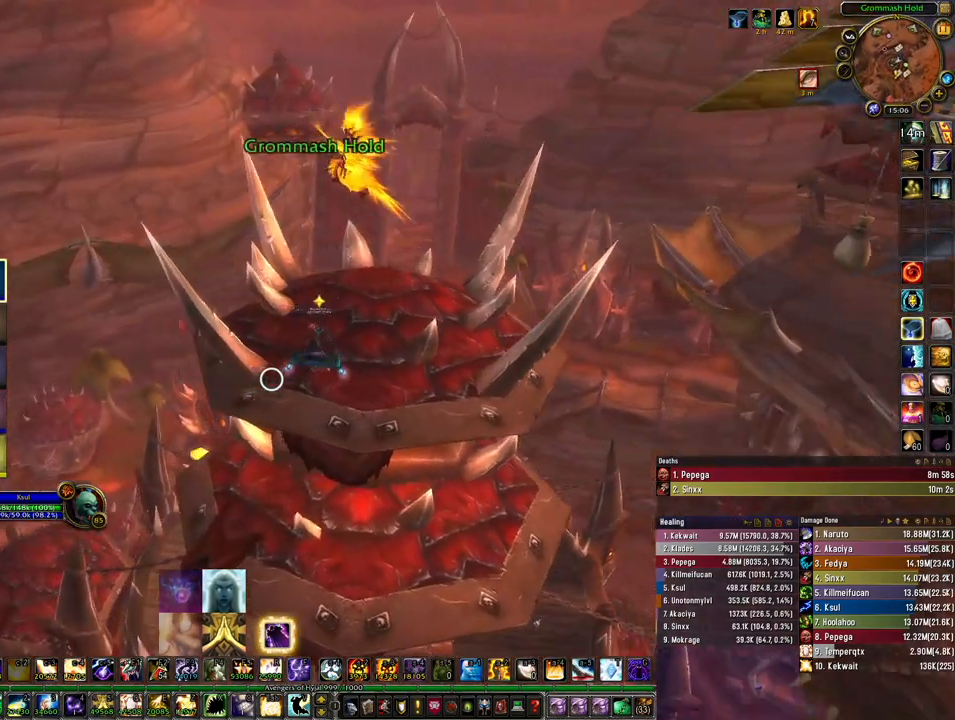
{"keys": ["w"], "mouse": ["right"], "events": []}
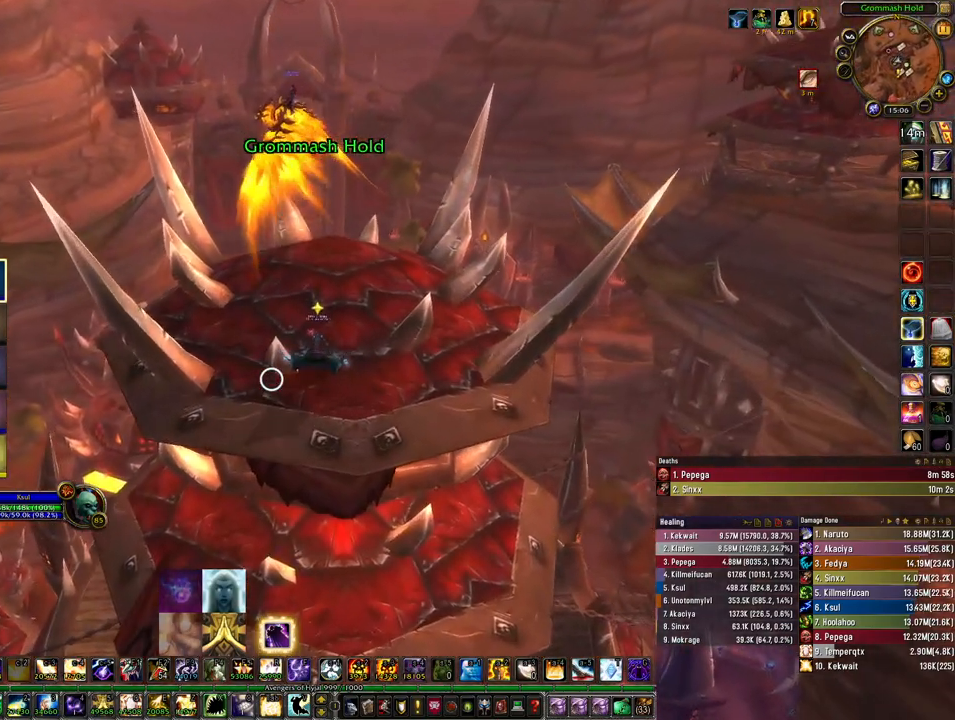
{"keys": ["a"], "mouse": ["right"], "events": [[333, "a", "down"], [400, "w", "up"]]}
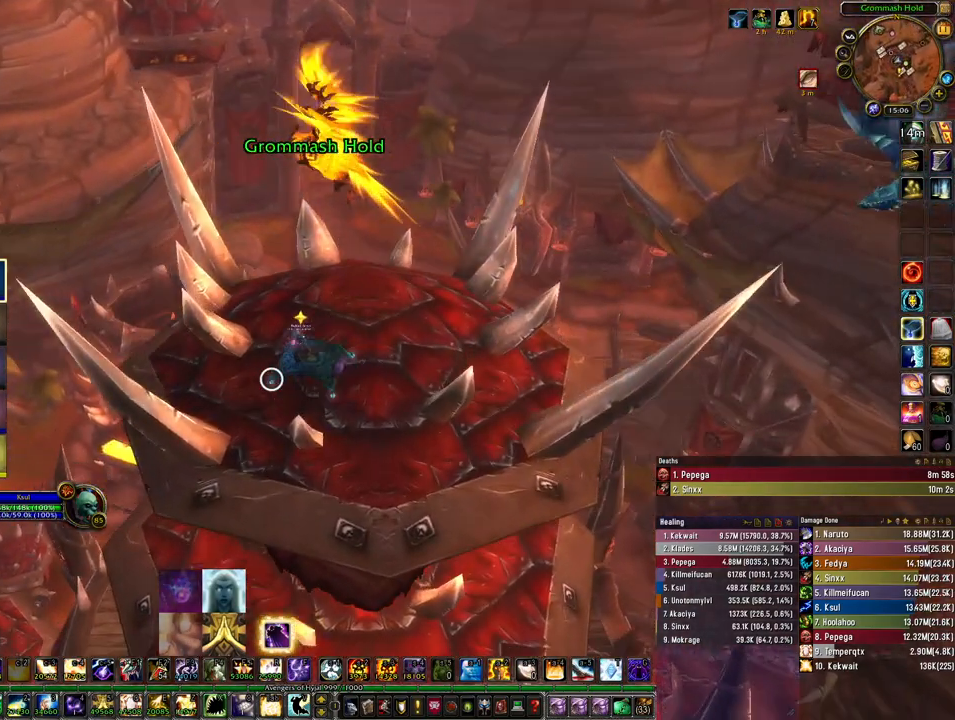
{"keys": [], "mouse": [], "events": [[133, "a", "up"], [367, "mouse_right", "up"]]}